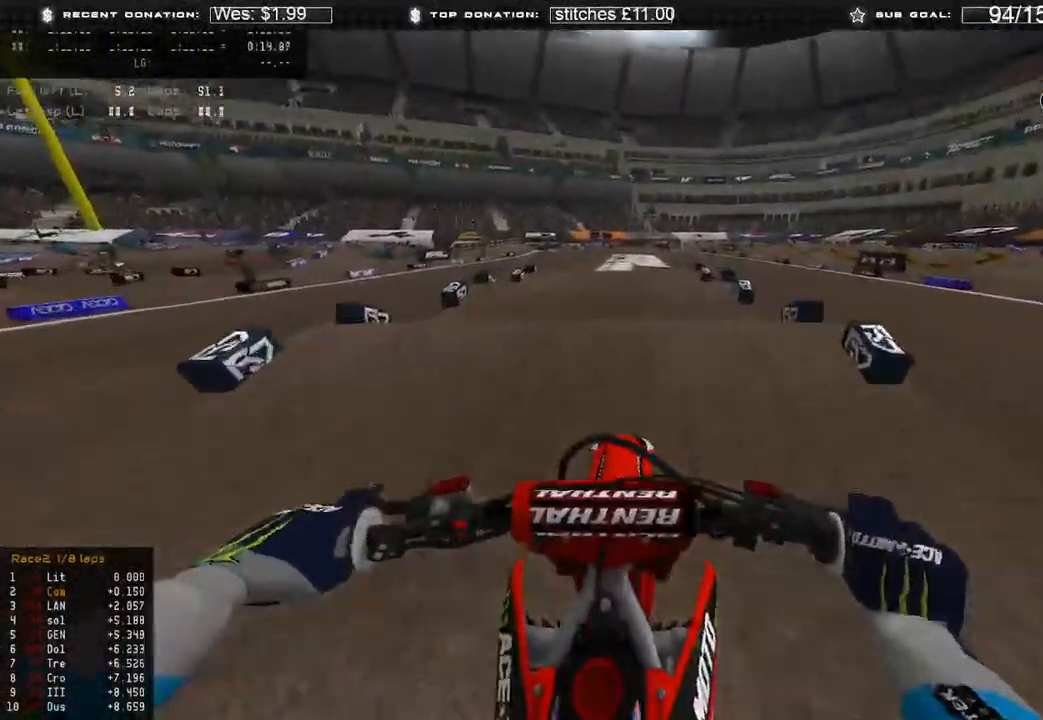
Gameplay with a controller (Xbox layout); each line is a JSON object with the inputs held at the frame after it. "events" lists button and stick changes between this image and that frame as [ms after this image, input, new state], when the widget could be followed in between.
{"buttons": ["R2"], "left_stick": "center", "right_stick": "up", "events": [[67, "right_stick", "center"], [233, "right_stick", "up"], [333, "left_stick", "center"]]}
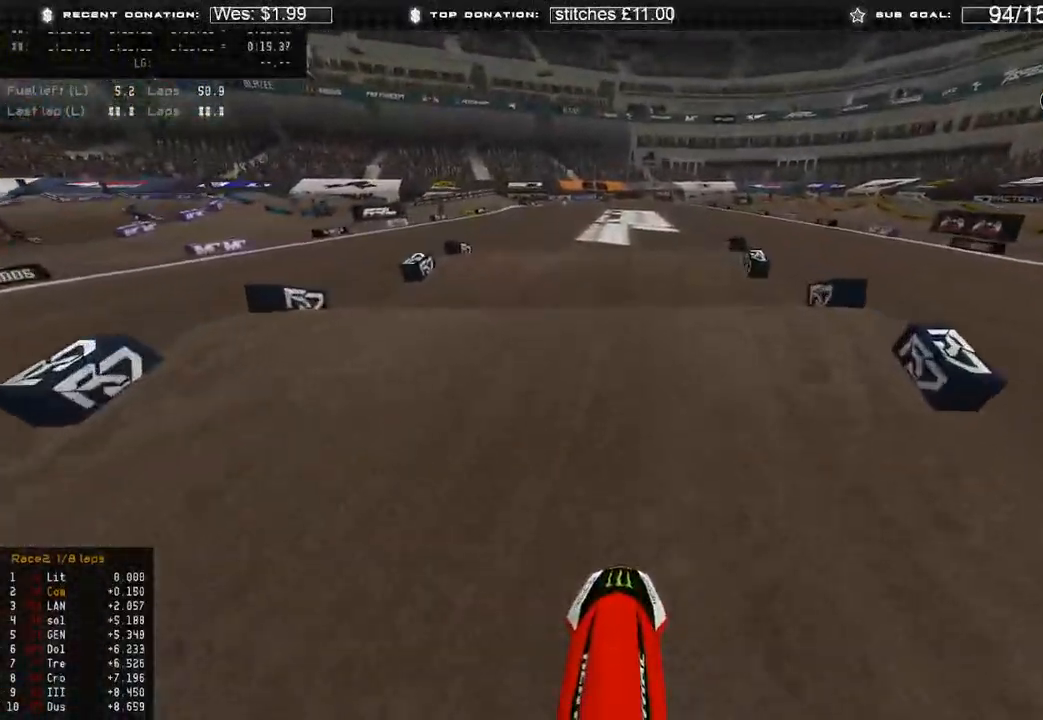
{"buttons": ["R2"], "left_stick": "center", "right_stick": "down-left", "events": [[50, "right_stick", "center"], [117, "right_stick", "down"], [483, "right_stick", "down-left"]]}
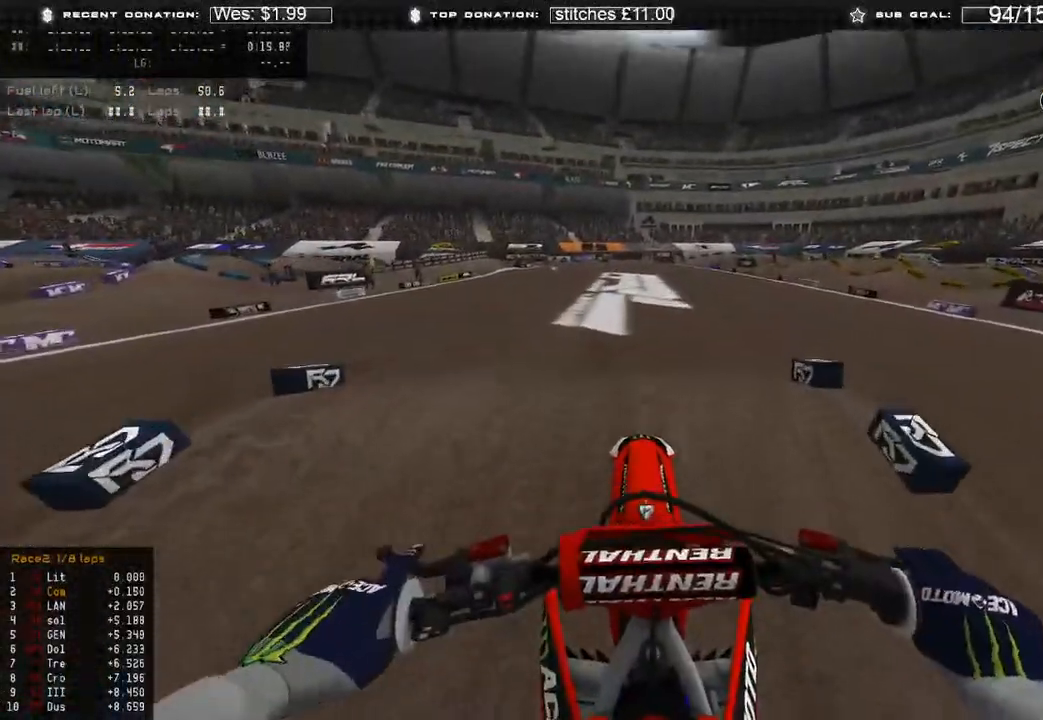
{"buttons": [], "left_stick": "center", "right_stick": "center"}
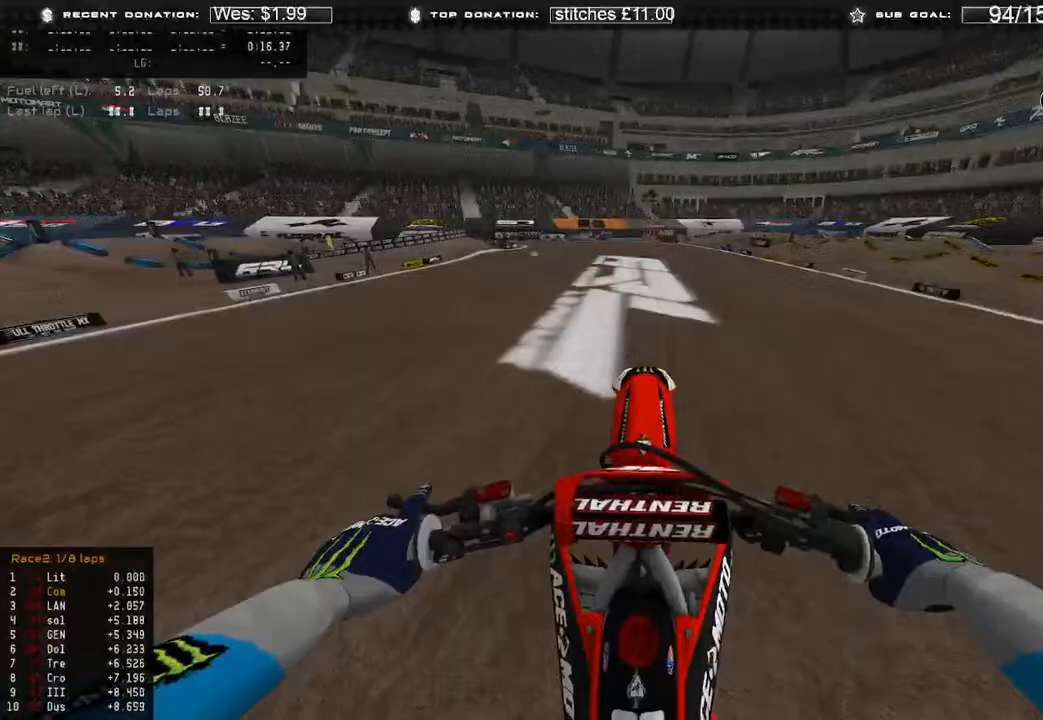
{"buttons": ["R2"], "left_stick": "center", "right_stick": "center", "events": [[83, "right_stick", "up"], [150, "R2", "down"], [183, "L1", "down"], [250, "R3", "down"], [300, "L1", "up"], [383, "R3", "up"], [383, "right_stick", "center"], [400, "left_stick", "up-right"], [467, "left_stick", "center"]]}
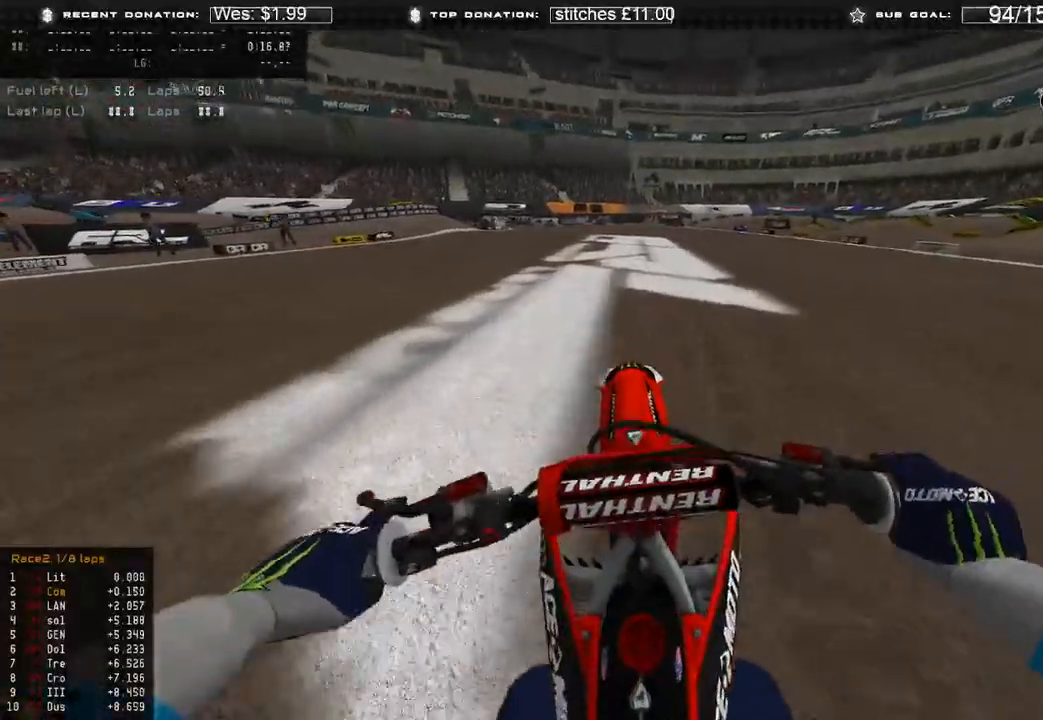
{"buttons": ["R2"], "left_stick": "center", "right_stick": "center", "events": []}
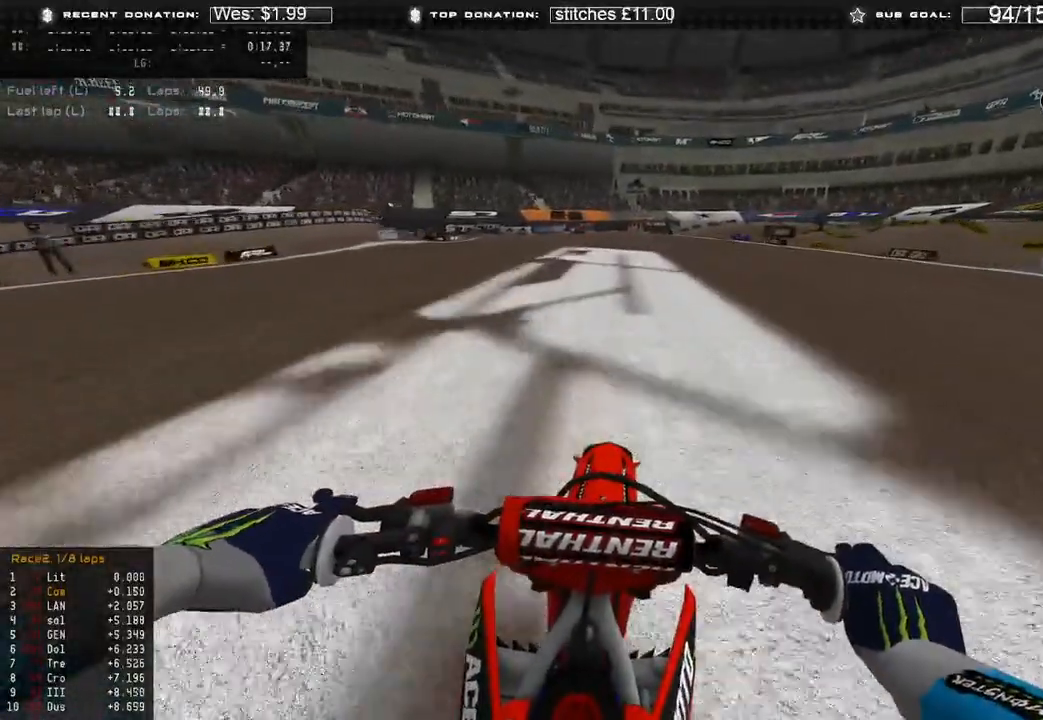
{"buttons": ["R2"], "left_stick": "up", "right_stick": "center", "events": [[317, "left_stick", "up"]]}
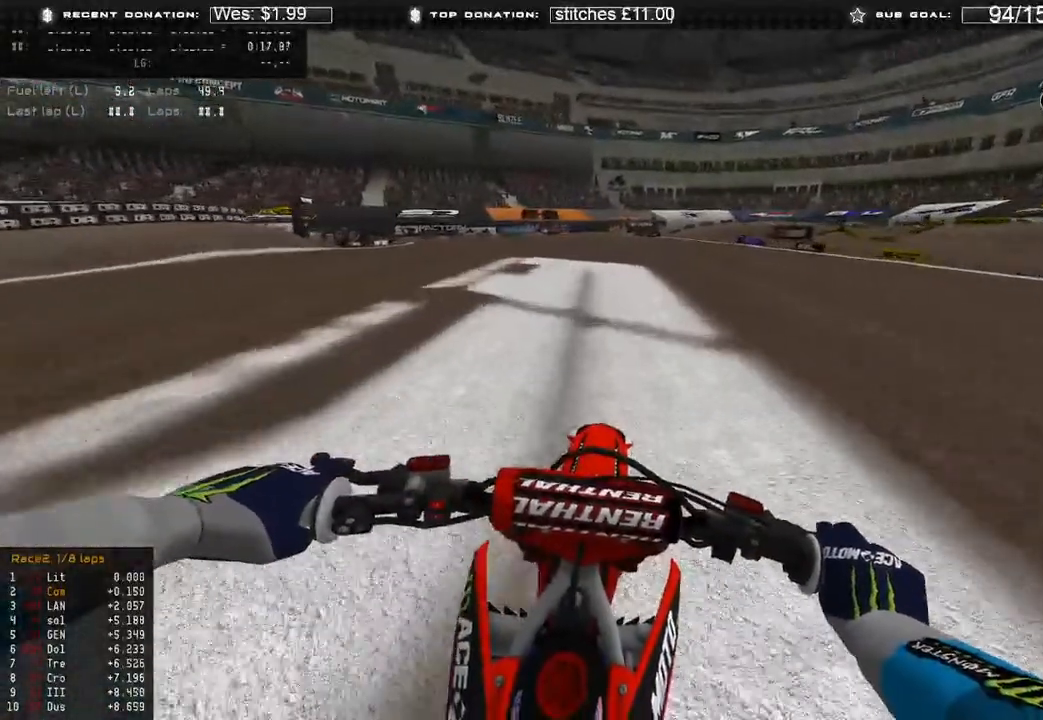
{"buttons": ["R2"], "left_stick": "up-right", "right_stick": "down", "events": [[133, "right_stick", "down"], [467, "left_stick", "up-right"]]}
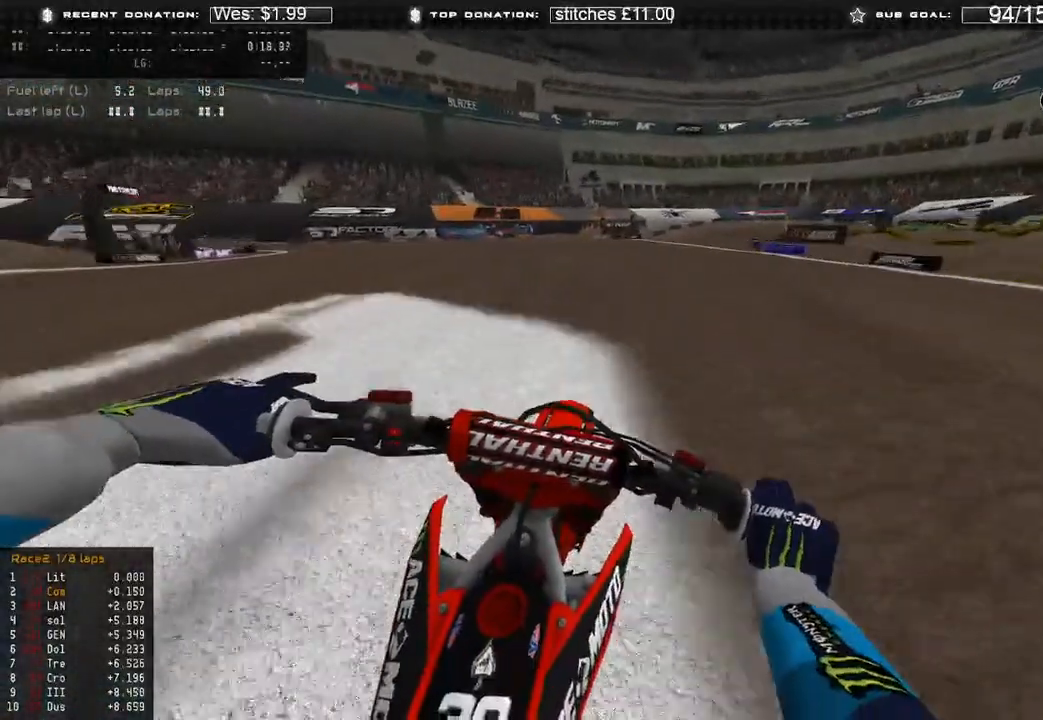
{"buttons": ["R2"], "left_stick": "up-right", "right_stick": "down", "events": []}
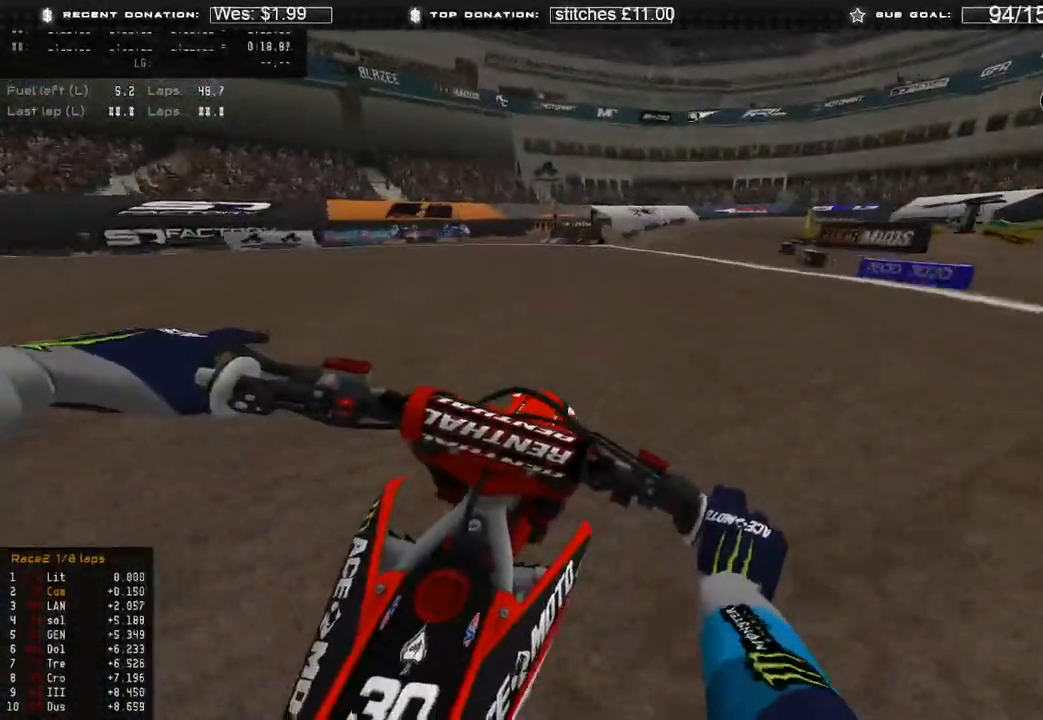
{"buttons": ["R2"], "left_stick": "up-right", "right_stick": "down", "events": []}
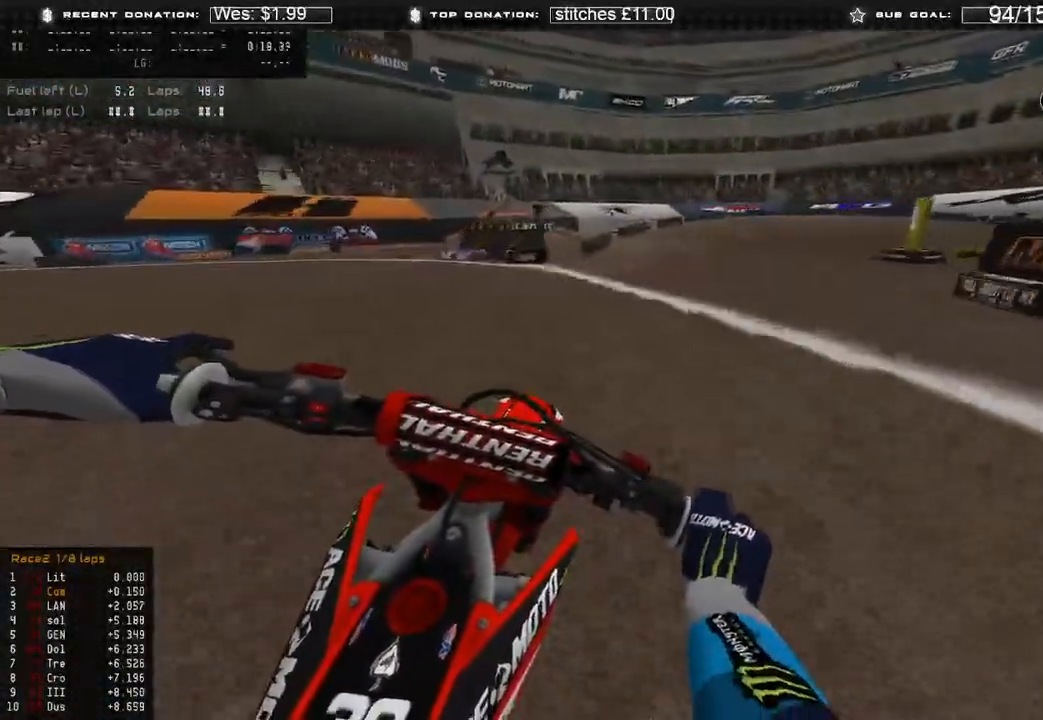
{"buttons": [], "left_stick": "up-right", "right_stick": "down", "events": [[300, "R2", "up"]]}
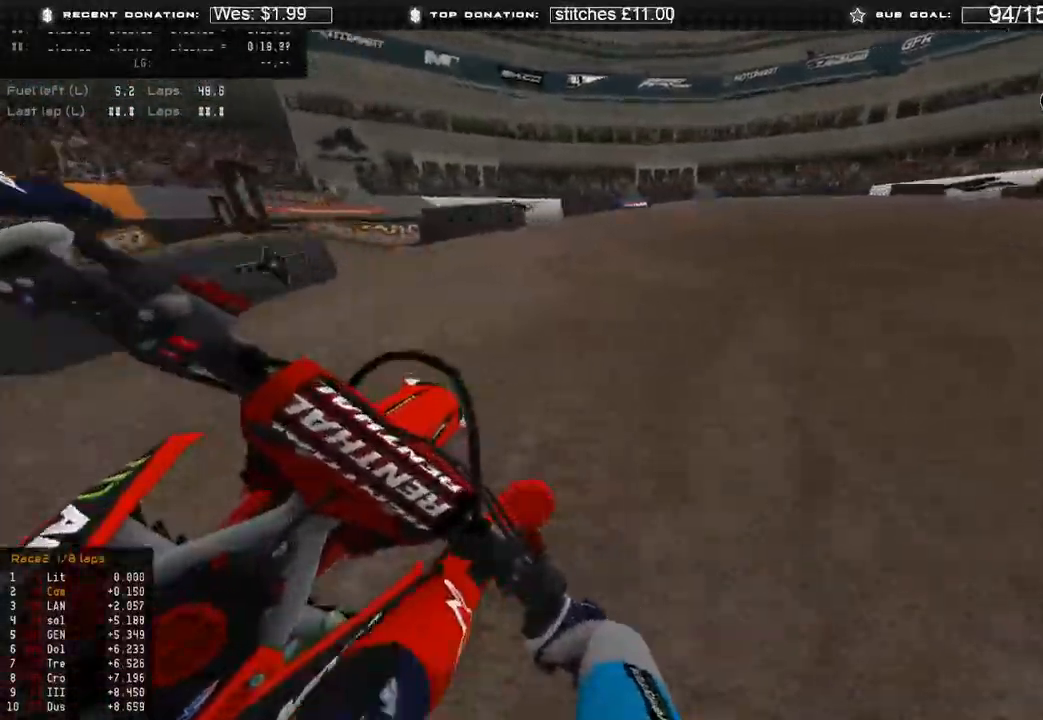
{"buttons": [], "left_stick": "up-right", "right_stick": "down-left", "events": [[133, "L2", "down"], [317, "right_stick", "down-left"], [333, "L2", "up"]]}
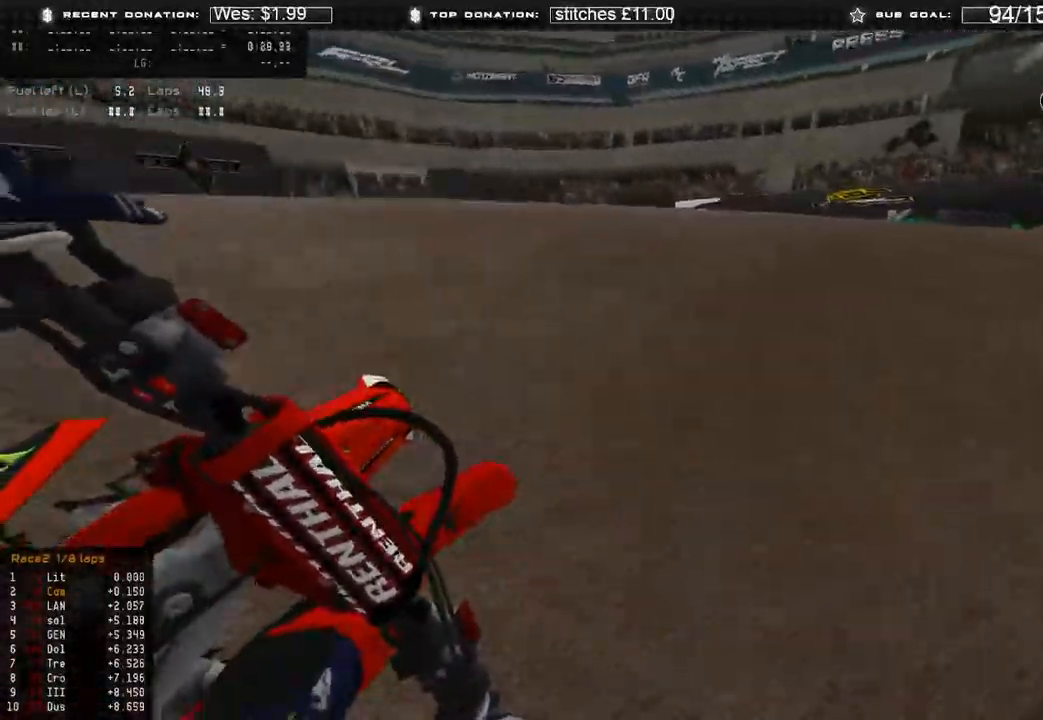
{"buttons": [], "left_stick": "up-right", "right_stick": "down-left", "events": []}
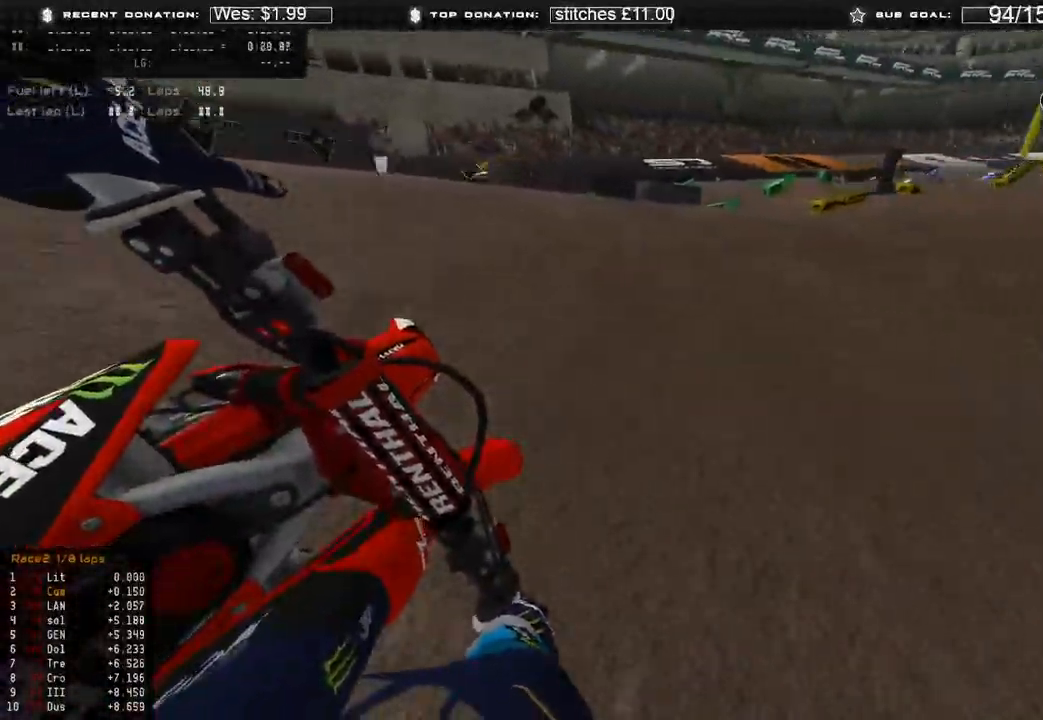
{"buttons": ["R2"], "left_stick": "up-right", "right_stick": "up-left", "events": [[50, "R2", "down"], [233, "right_stick", "left"], [417, "right_stick", "up-left"]]}
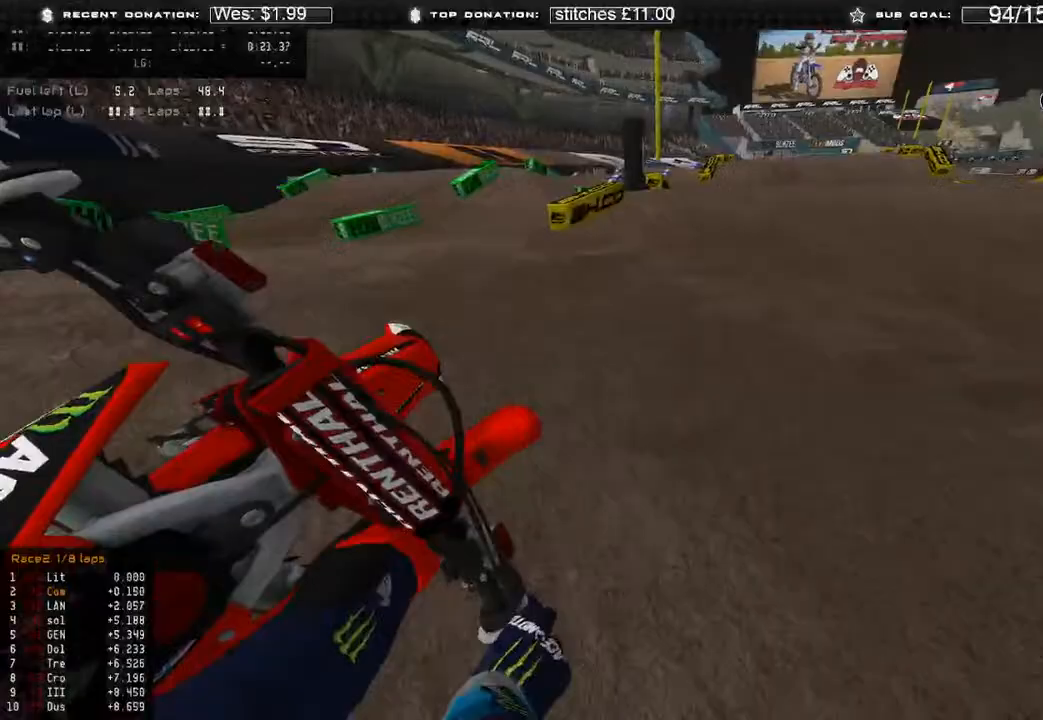
{"buttons": ["R2"], "left_stick": "up-right", "right_stick": "down-left", "events": [[67, "R3", "down"], [150, "R3", "up"], [150, "right_stick", "up"], [250, "R3", "down"], [333, "R3", "up"], [350, "right_stick", "down-left"], [383, "R2", "up"], [400, "R3", "down"], [450, "R2", "down"], [500, "R3", "up"]]}
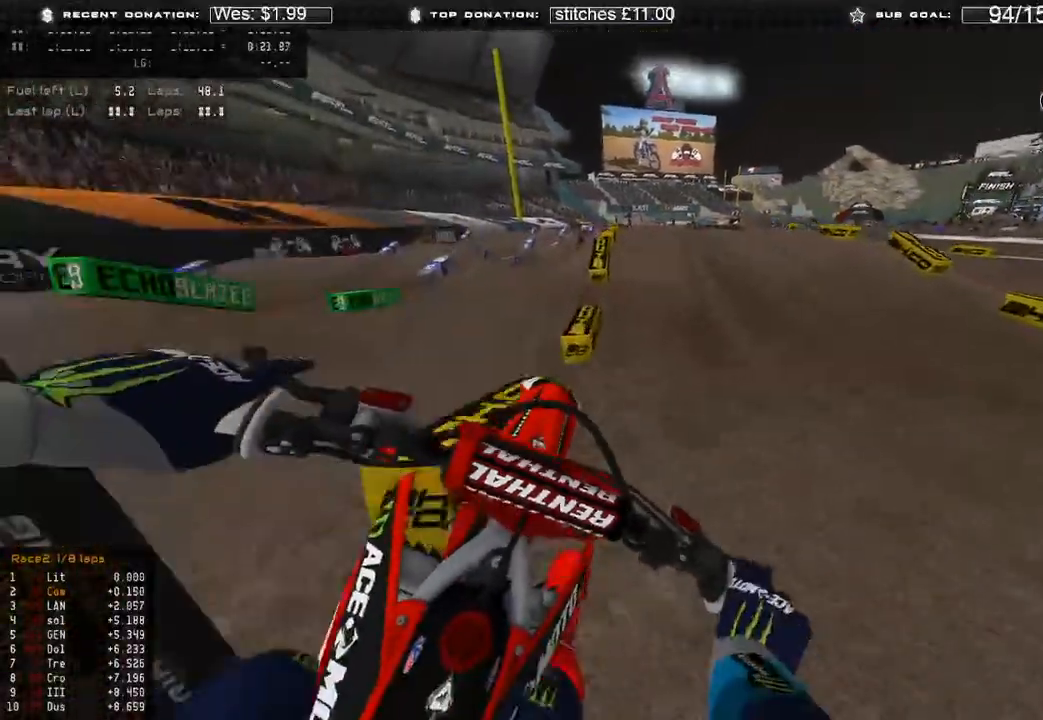
{"buttons": ["R2"], "left_stick": "up-left", "right_stick": "up-left", "events": [[83, "right_stick", "left"], [217, "left_stick", "up"], [300, "right_stick", "up-left"], [333, "left_stick", "up-left"]]}
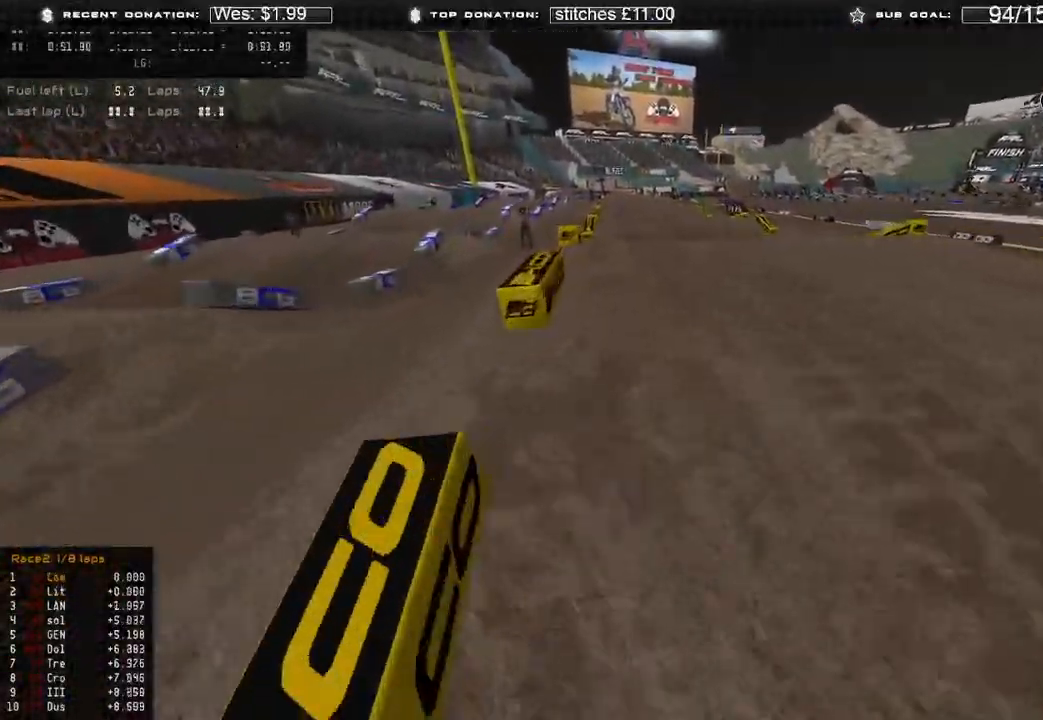
{"buttons": ["R2"], "left_stick": "center", "right_stick": "up-left", "events": [[100, "R3", "down"], [117, "left_stick", "up"], [183, "R3", "up"], [383, "R3", "down"], [483, "R3", "up"], [483, "left_stick", "center"]]}
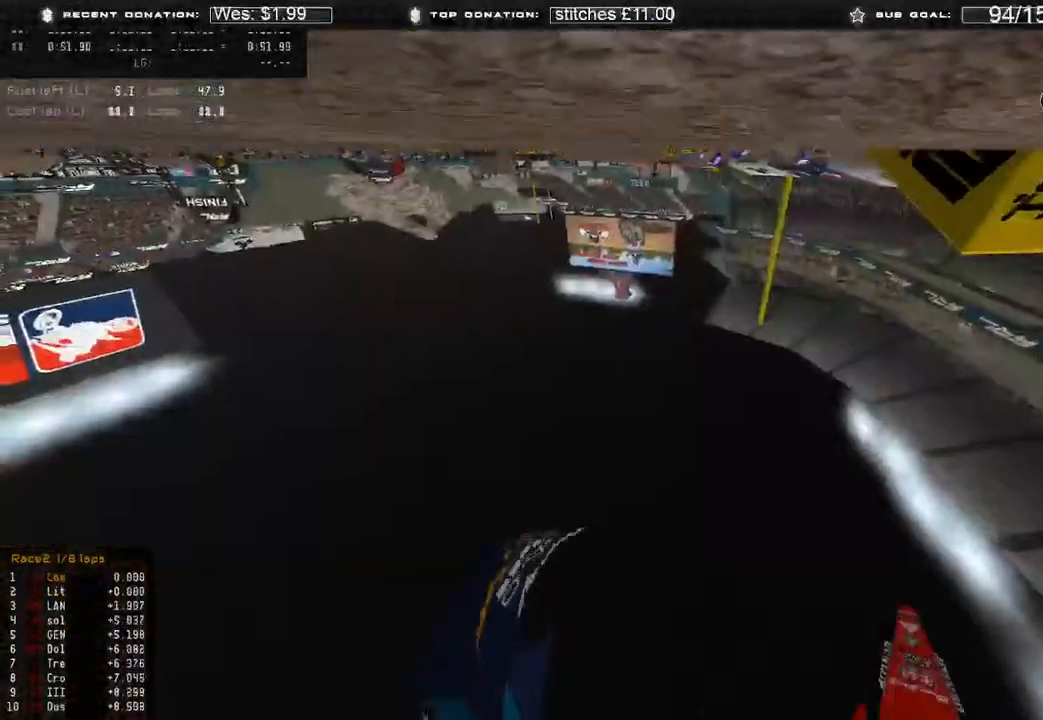
{"buttons": [], "left_stick": "center", "right_stick": "center", "events": [[33, "right_stick", "up"], [183, "right_stick", "center"], [367, "R2", "up"]]}
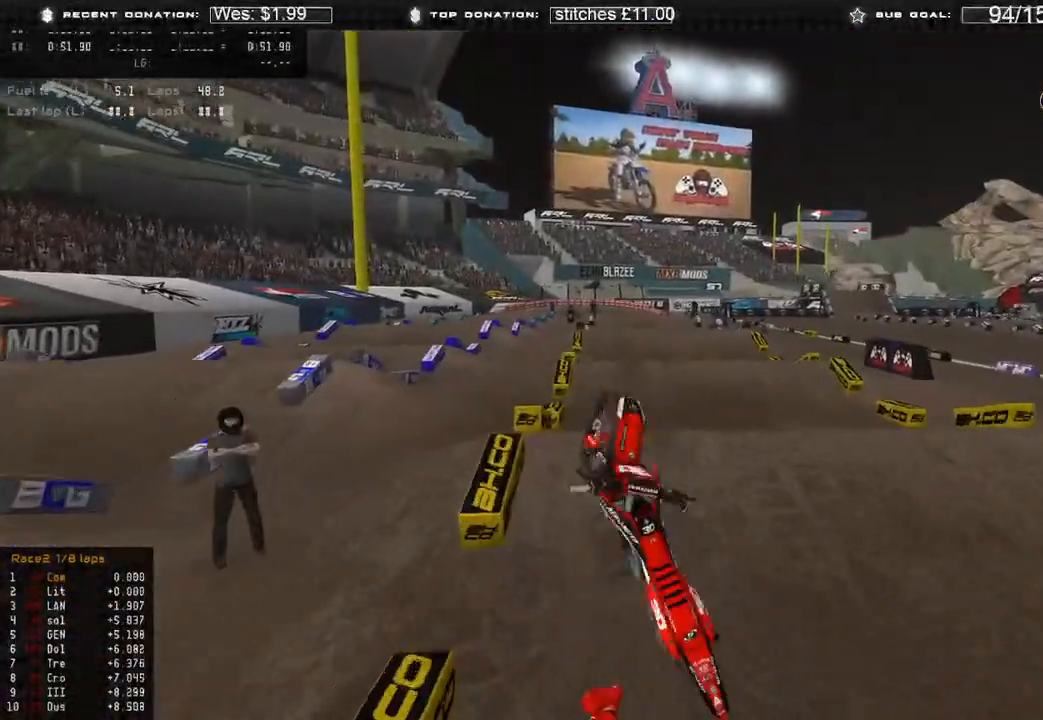
{"buttons": [], "left_stick": "center", "right_stick": "center", "events": []}
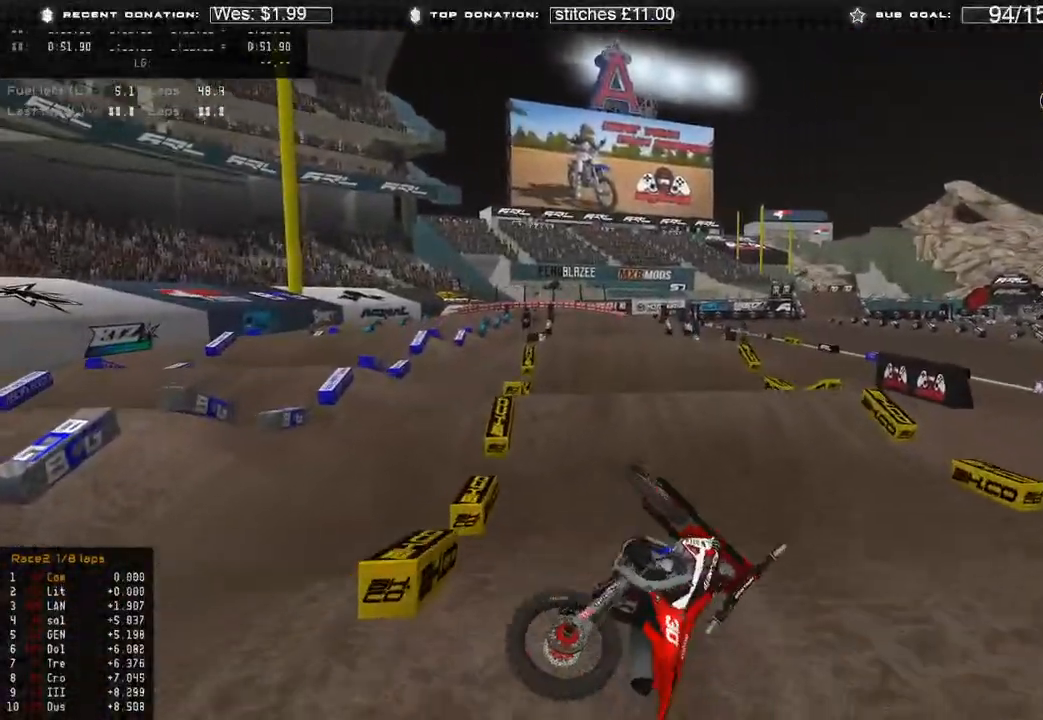
{"buttons": [], "left_stick": "center", "right_stick": "center", "events": []}
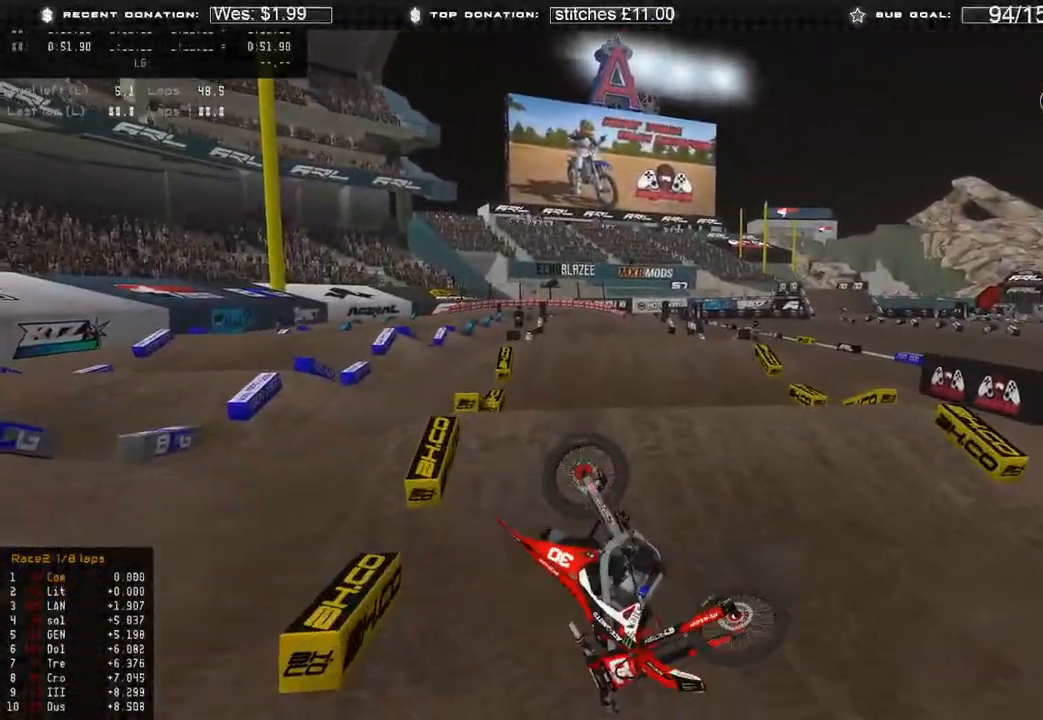
{"buttons": [], "left_stick": "center", "right_stick": "center", "events": []}
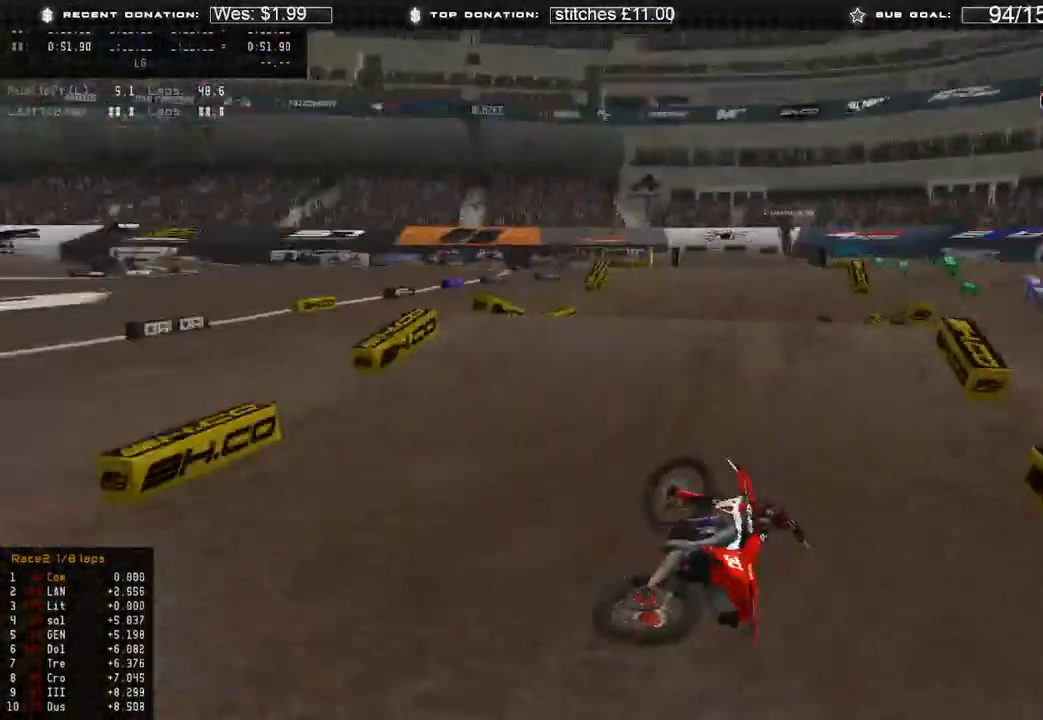
{"buttons": ["R2", "R3"], "left_stick": "left", "right_stick": "up-right", "events": [[33, "SELECT", "down"], [117, "SELECT", "up"], [117, "left_stick", "left"], [333, "R2", "down"], [367, "right_stick", "up"], [417, "right_stick", "up-right"], [467, "R3", "down"]]}
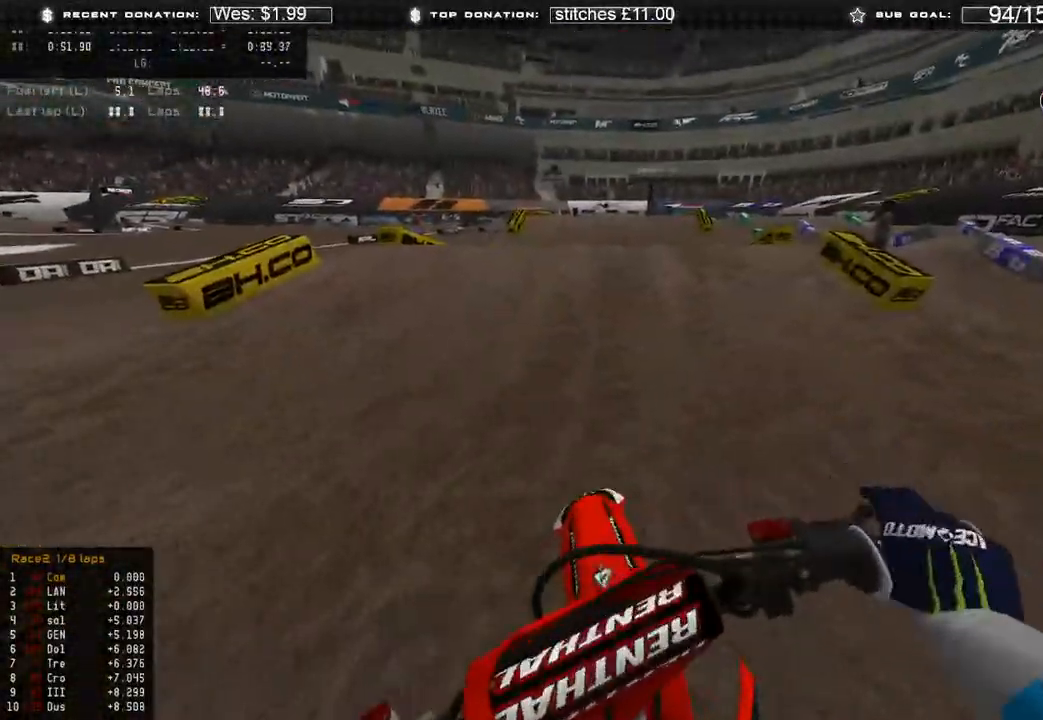
{"buttons": ["R2"], "left_stick": "left", "right_stick": "right", "events": [[67, "R3", "up"], [167, "right_stick", "right"], [183, "R2", "up"], [350, "R2", "down"]]}
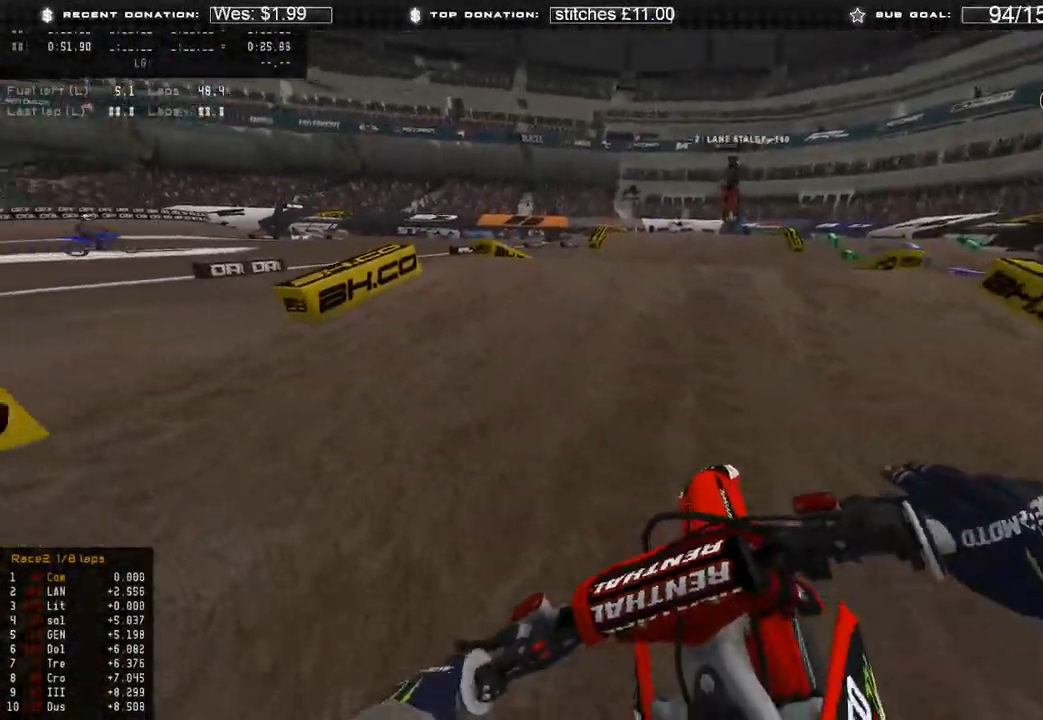
{"buttons": ["R2"], "left_stick": "up-left", "right_stick": "right", "events": [[500, "left_stick", "up-left"]]}
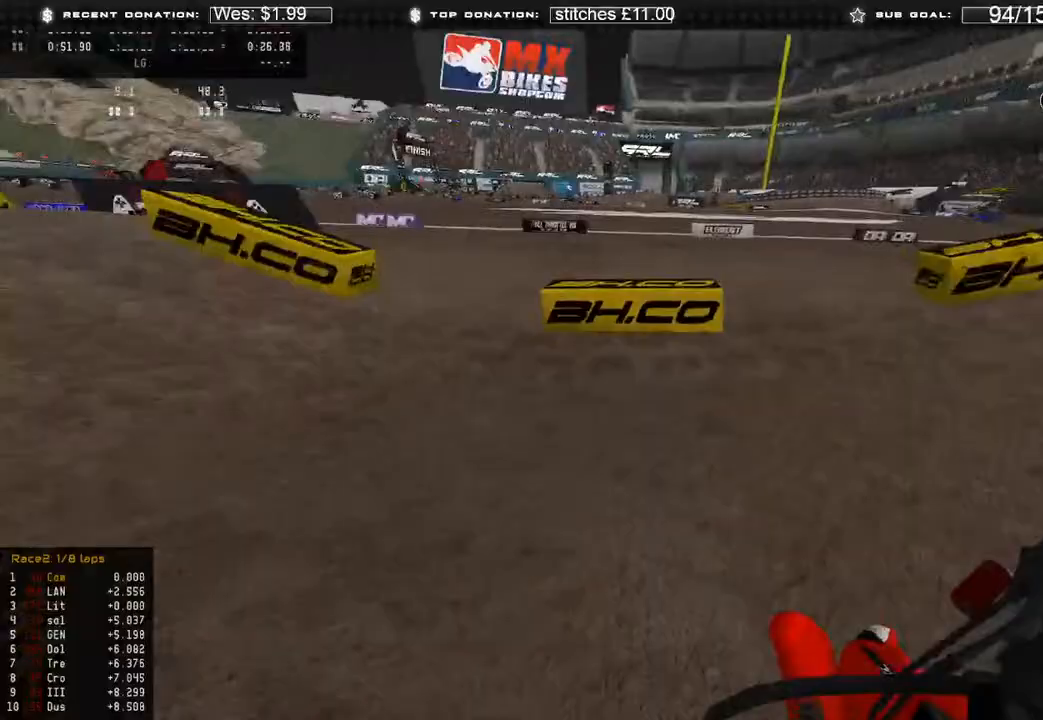
{"buttons": [], "left_stick": "up-left", "right_stick": "up-right", "events": [[67, "R2", "up"], [267, "right_stick", "up-right"], [317, "R2", "down"], [433, "R2", "up"]]}
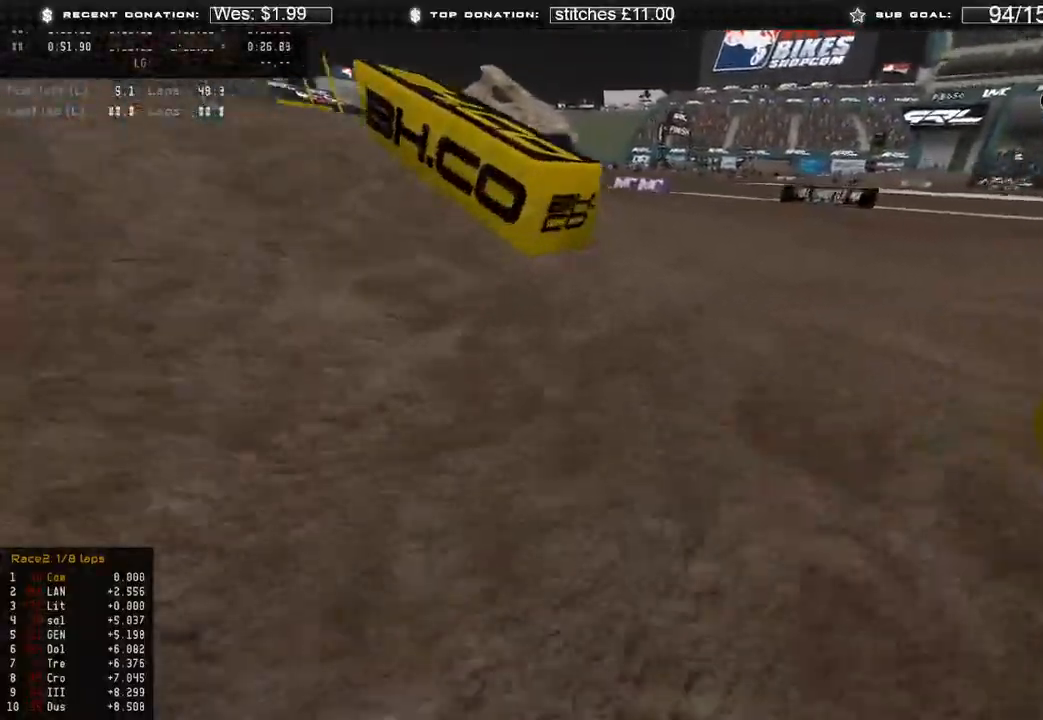
{"buttons": [], "left_stick": "center", "right_stick": "center", "events": [[50, "left_stick", "center"], [83, "R2", "down"], [200, "R2", "up"], [200, "right_stick", "center"]]}
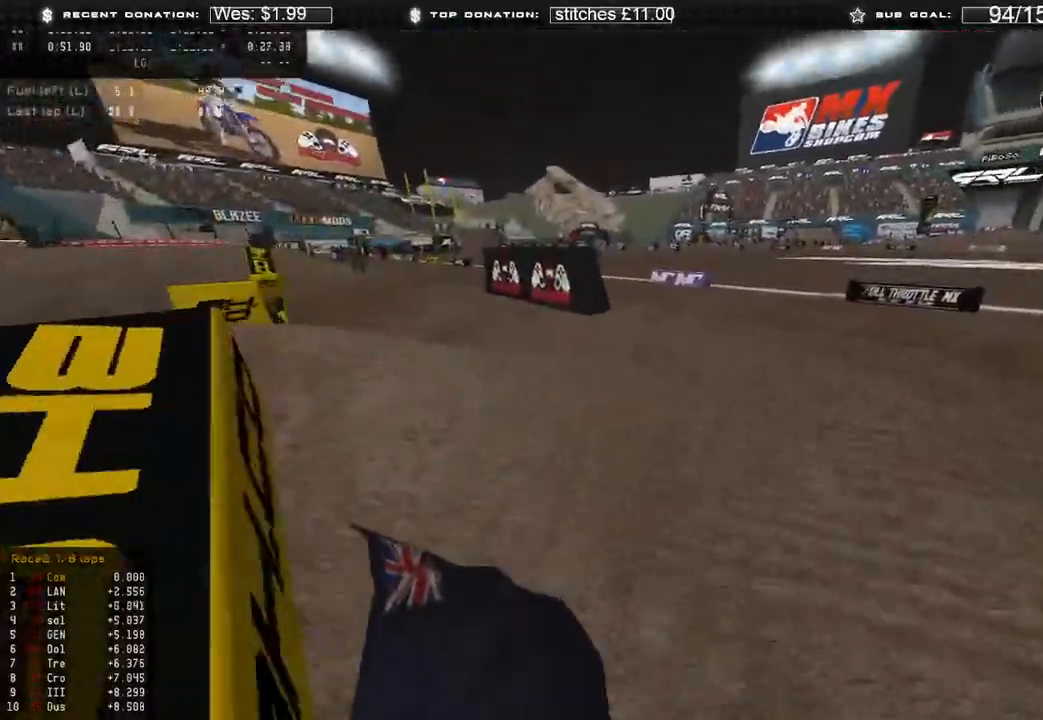
{"buttons": ["R2"], "left_stick": "up-left", "right_stick": "up", "events": [[183, "R2", "down"], [267, "right_stick", "up"], [483, "left_stick", "up-left"]]}
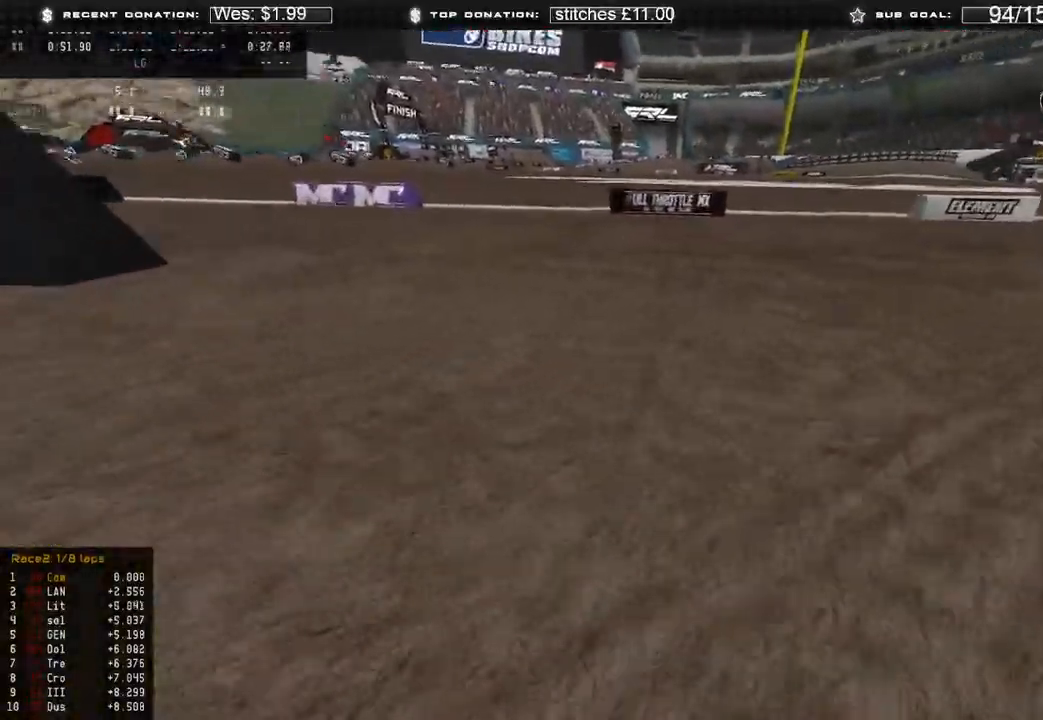
{"buttons": [], "left_stick": "center", "right_stick": "up-right", "events": [[17, "right_stick", "up-right"], [217, "R2", "up"], [283, "R2", "down"], [400, "left_stick", "center"], [417, "R2", "up"]]}
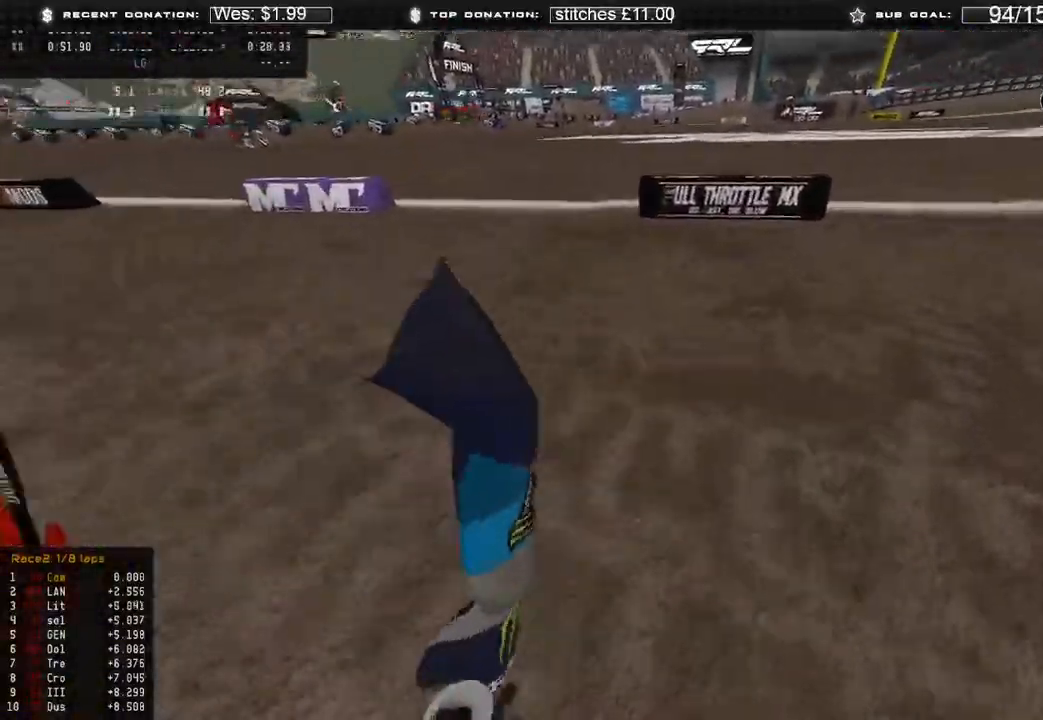
{"buttons": ["L2"], "left_stick": "center", "right_stick": "center", "events": [[17, "right_stick", "center"], [217, "L2", "down"]]}
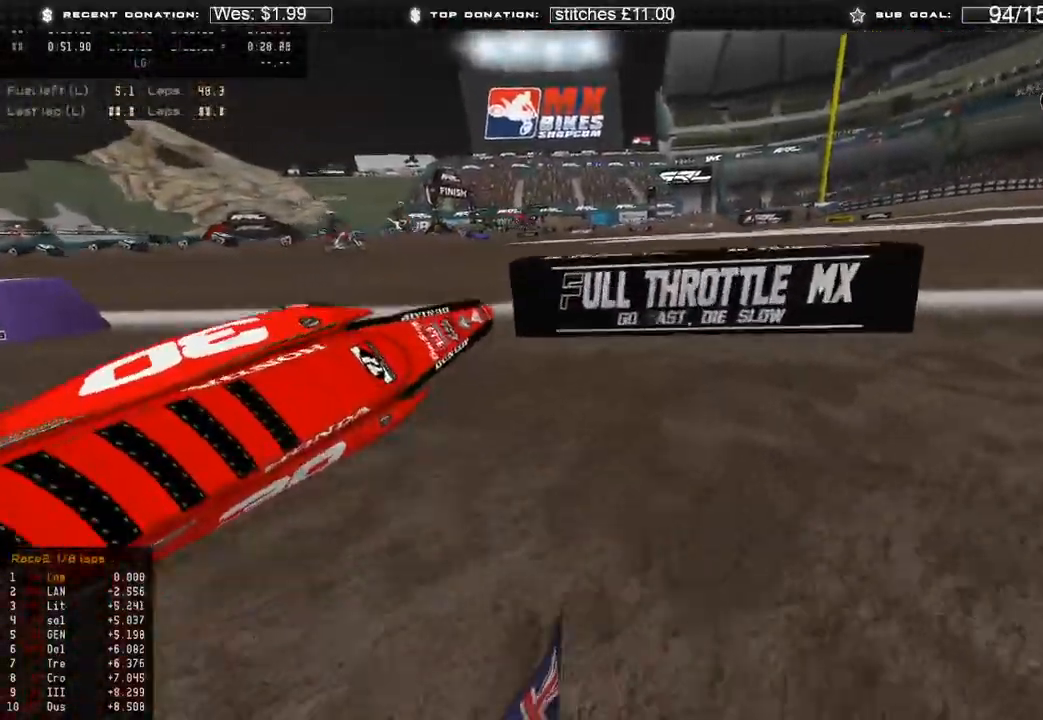
{"buttons": [], "left_stick": "center", "right_stick": "center", "events": [[300, "L2", "up"], [333, "SELECT", "down"], [433, "SELECT", "up"]]}